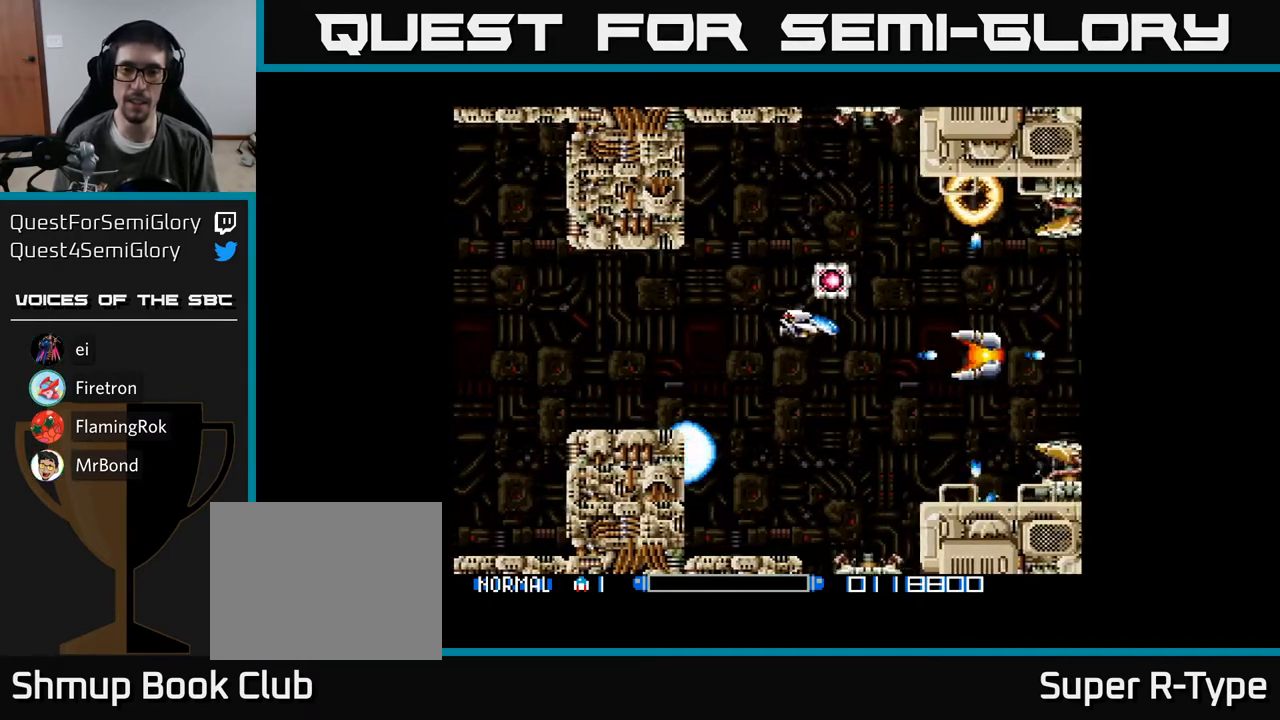
Gameplay with a controller (Xbox layout); each line is a JSON object with the inputs held at the frame after it. "events" lists button and stick changes between this image and that frame as [ms after this image, input, new state], when the widget could be followed in between. Not read: left_stick.
{"buttons": ["A", "DPAD_LEFT"], "right_stick": "center", "events": [[83, "DPAD_UP", "up"], [100, "A", "down"], [167, "DPAD_LEFT", "down"], [183, "A", "up"], [217, "DPAD_DOWN", "down"], [267, "A", "down"], [350, "A", "up"], [417, "DPAD_DOWN", "up"], [450, "A", "down"]]}
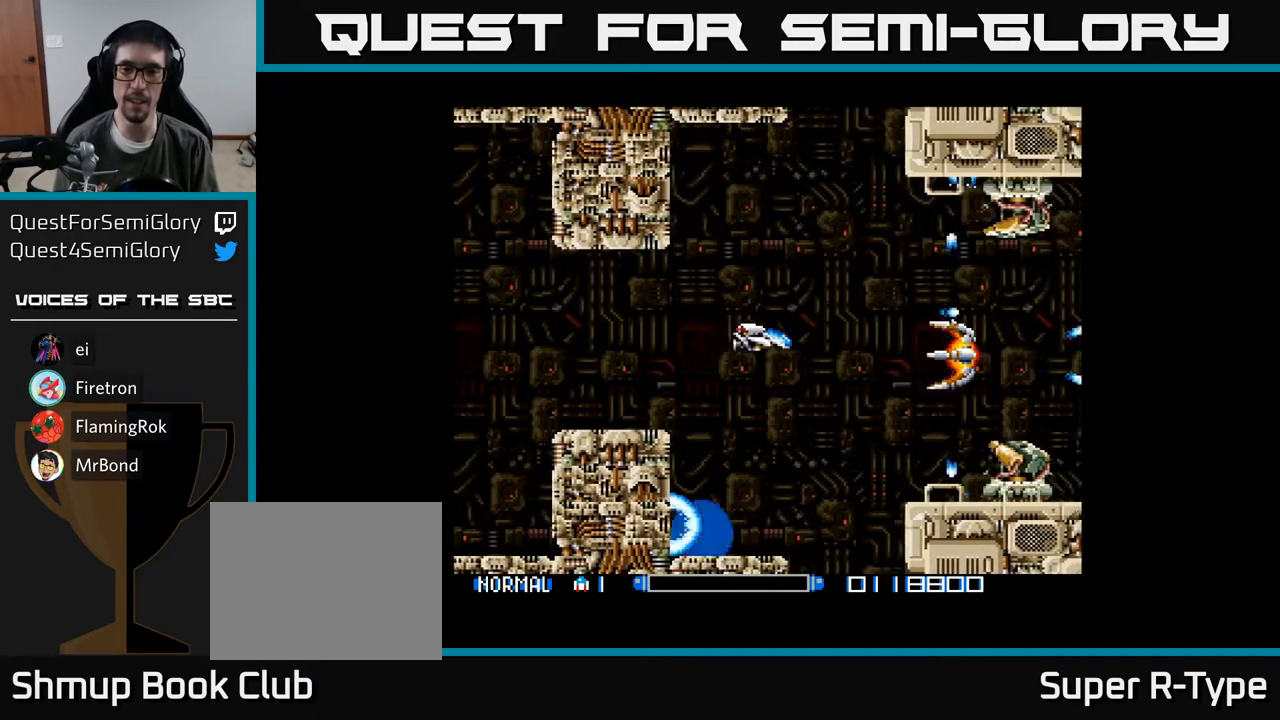
{"buttons": [], "right_stick": "center", "events": [[17, "A", "up"], [100, "A", "down"], [100, "DPAD_LEFT", "up"], [183, "A", "up"], [267, "A", "down"], [317, "A", "up"], [367, "DPAD_LEFT", "down"], [417, "A", "down"], [467, "A", "up"], [483, "DPAD_LEFT", "up"]]}
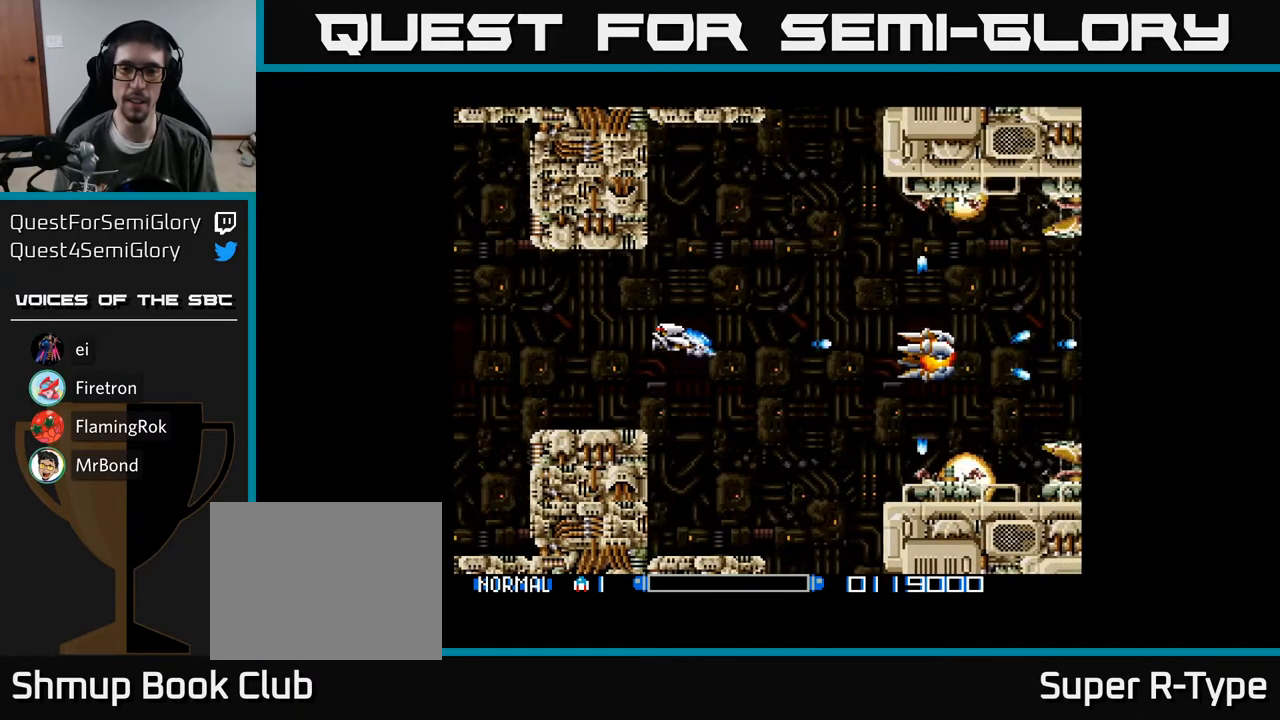
{"buttons": ["A"], "right_stick": "center", "events": [[50, "A", "down"], [83, "A", "up"], [183, "A", "down"], [250, "A", "up"], [333, "A", "down"], [383, "A", "up"], [467, "A", "down"]]}
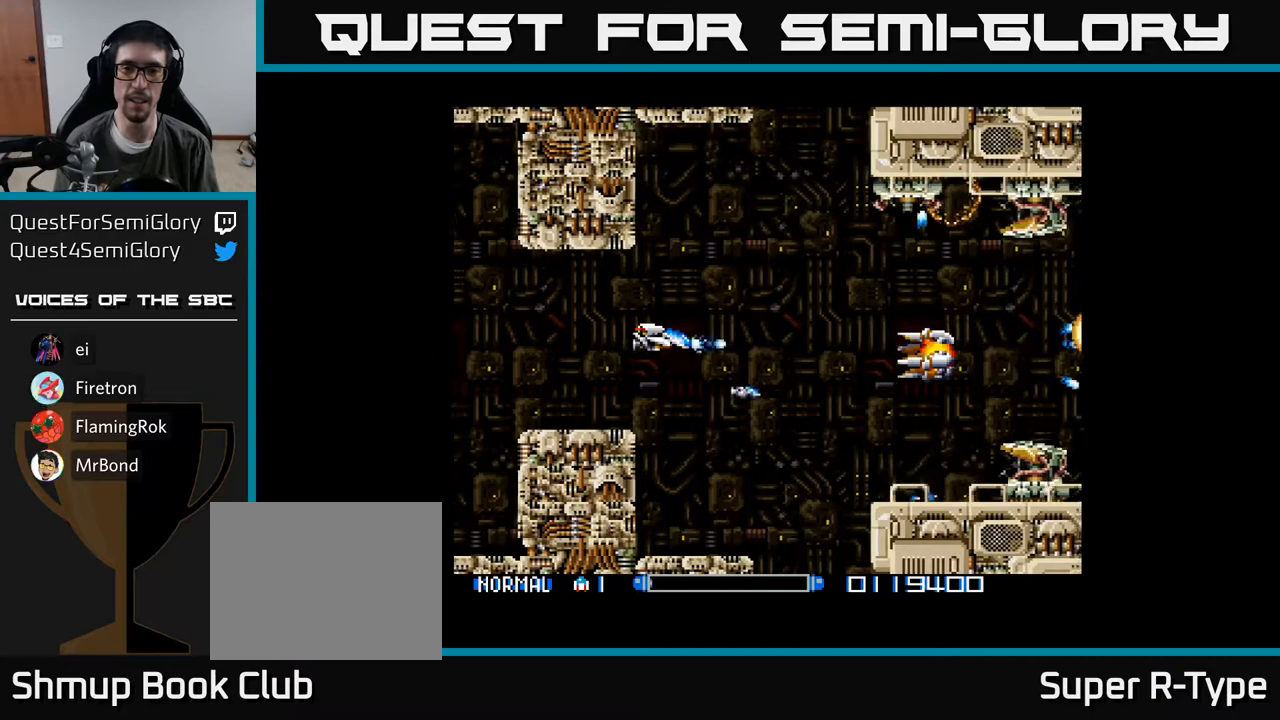
{"buttons": [], "right_stick": "center", "events": [[67, "A", "up"], [167, "A", "down"], [217, "A", "up"], [300, "A", "down"], [367, "A", "up"], [383, "DPAD_LEFT", "down"], [450, "A", "down"], [467, "DPAD_LEFT", "up"], [500, "A", "up"]]}
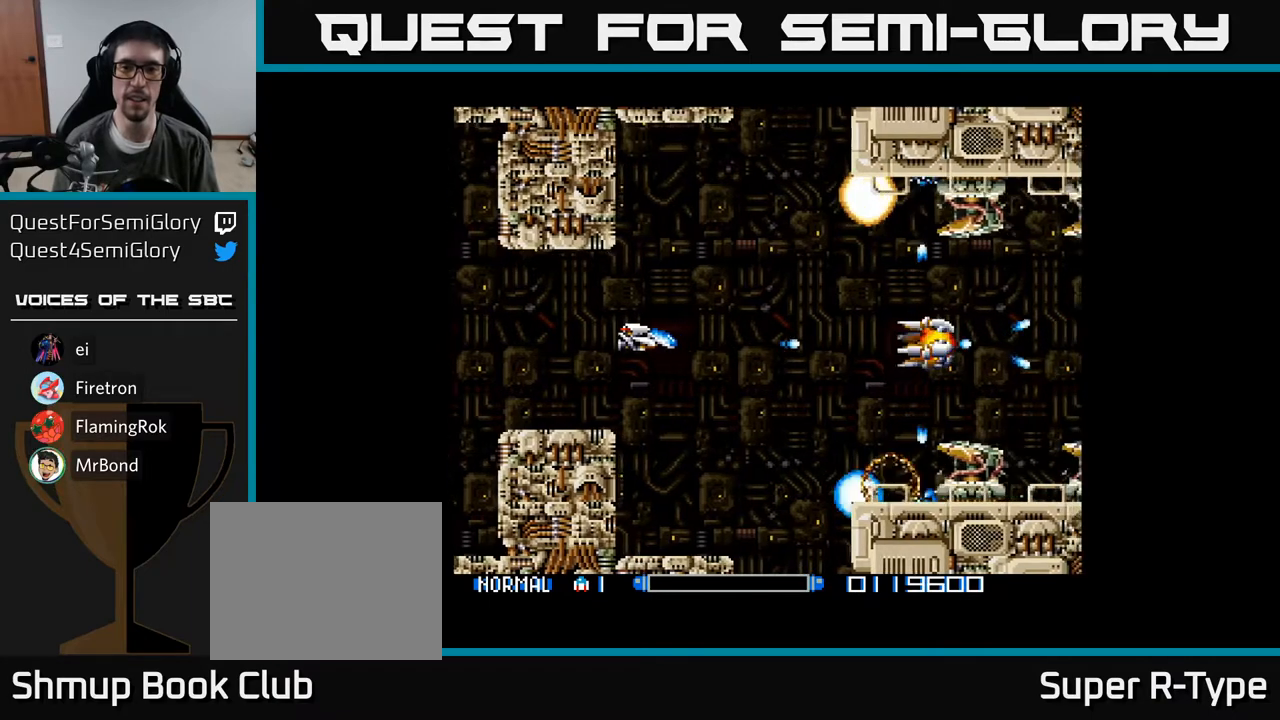
{"buttons": [], "right_stick": "center", "events": [[100, "A", "down"], [150, "A", "up"], [233, "A", "down"], [283, "A", "up"], [383, "A", "down"], [433, "A", "up"]]}
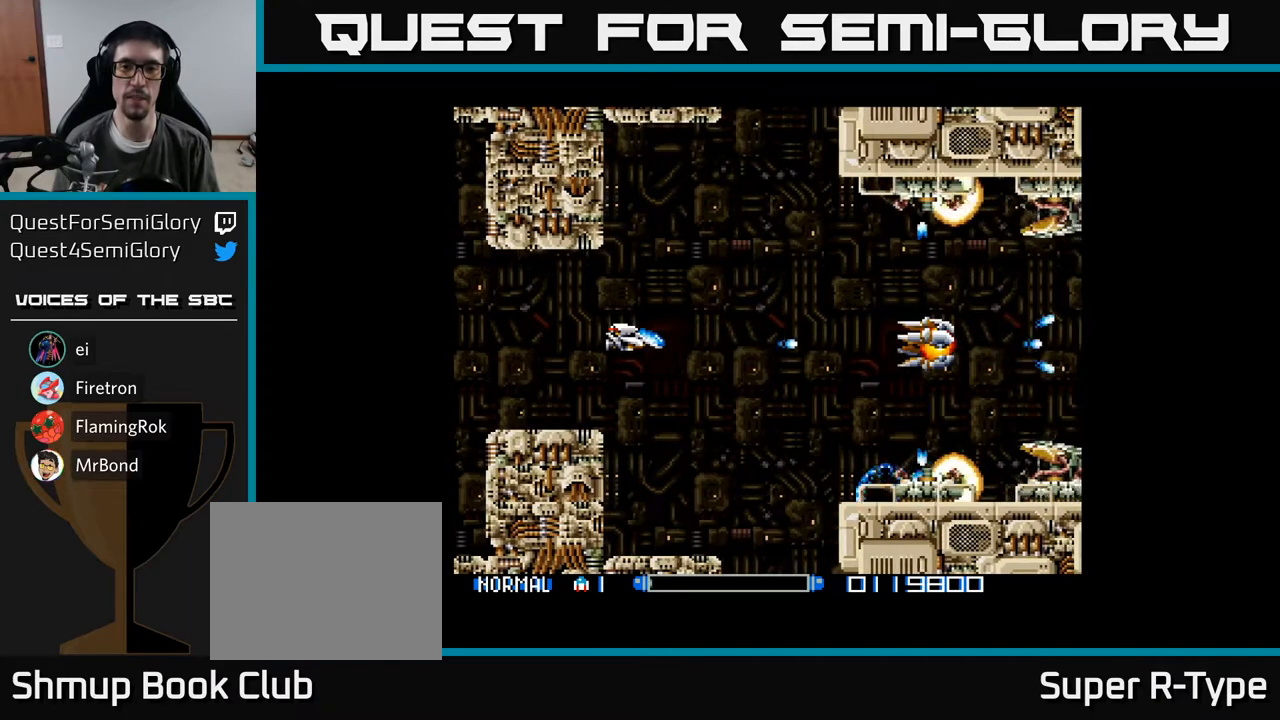
{"buttons": ["A"], "right_stick": "center", "events": [[33, "A", "down"], [117, "A", "up"], [200, "A", "down"], [250, "A", "up"], [333, "A", "down"], [400, "A", "up"], [483, "A", "down"]]}
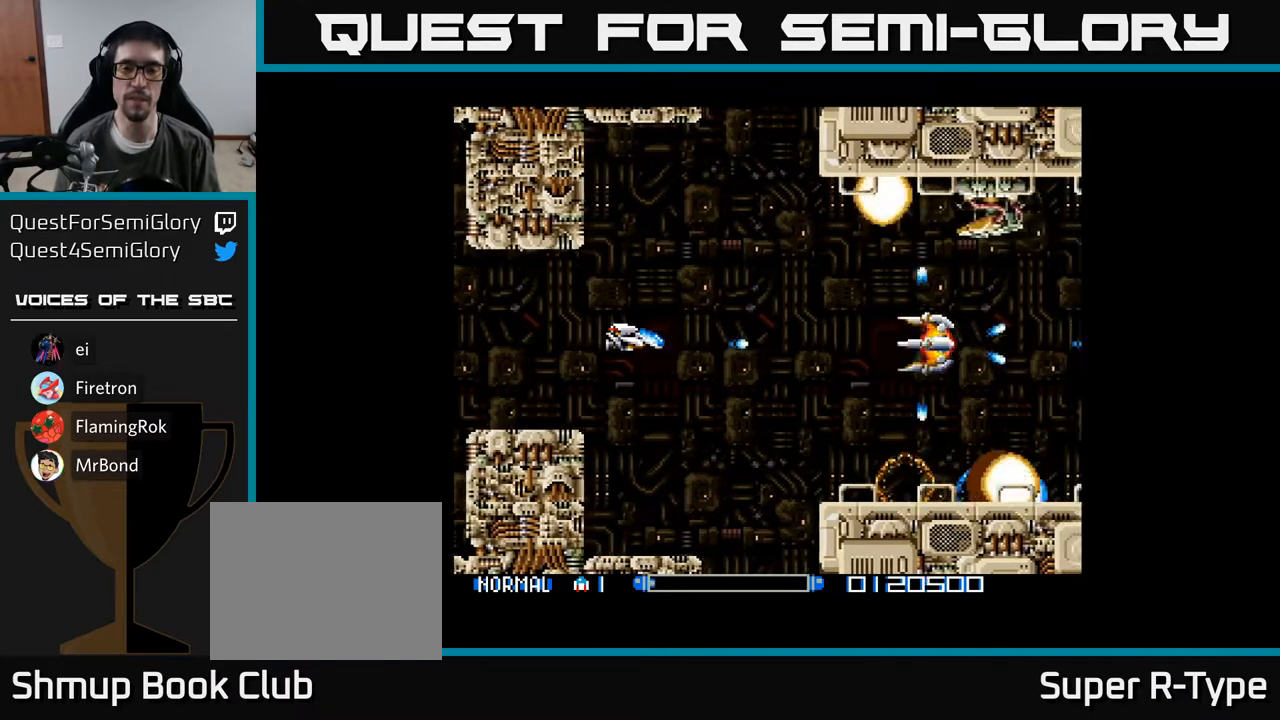
{"buttons": [], "right_stick": "center", "events": [[50, "A", "up"], [133, "A", "down"], [183, "A", "up"], [283, "A", "down"], [317, "A", "up"], [417, "A", "down"], [500, "A", "up"]]}
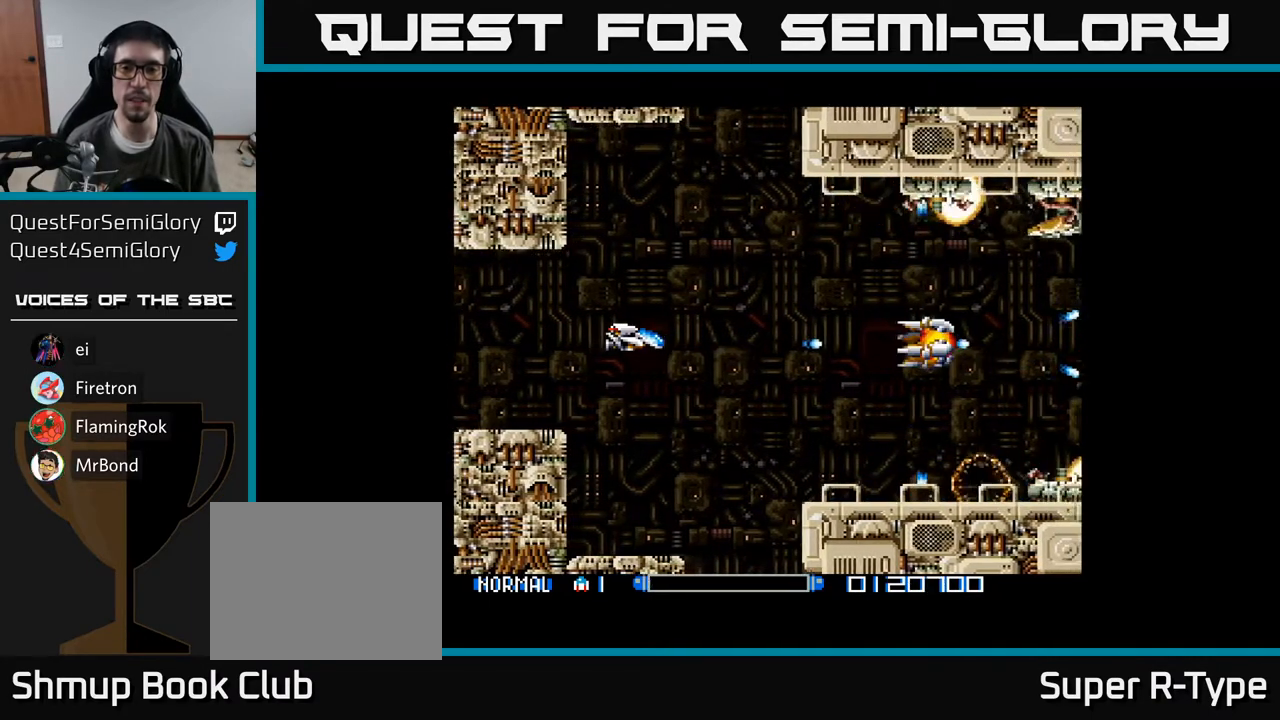
{"buttons": [], "right_stick": "center", "events": [[83, "A", "down"], [150, "A", "up"], [233, "A", "down"], [283, "A", "up"], [383, "A", "down"], [433, "A", "up"]]}
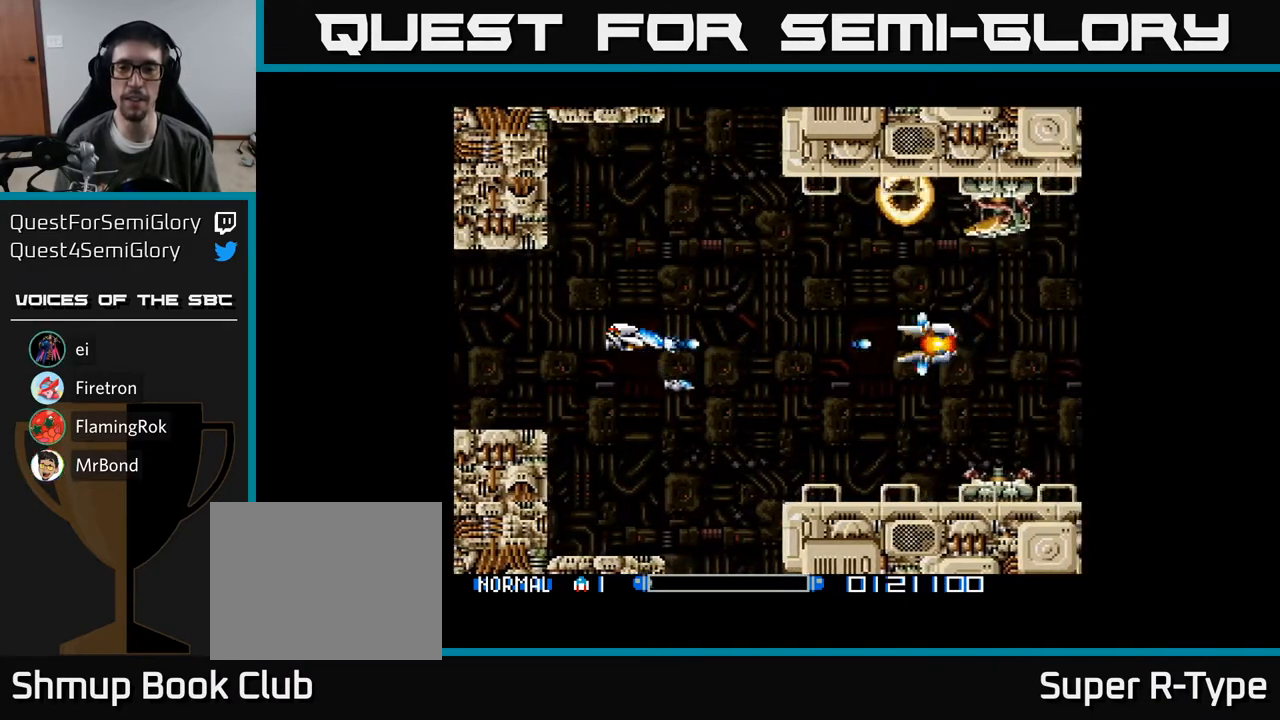
{"buttons": ["A"], "right_stick": "center", "events": [[33, "A", "down"], [83, "A", "up"], [183, "A", "down"], [233, "A", "up"], [317, "A", "down"], [383, "A", "up"], [450, "A", "down"]]}
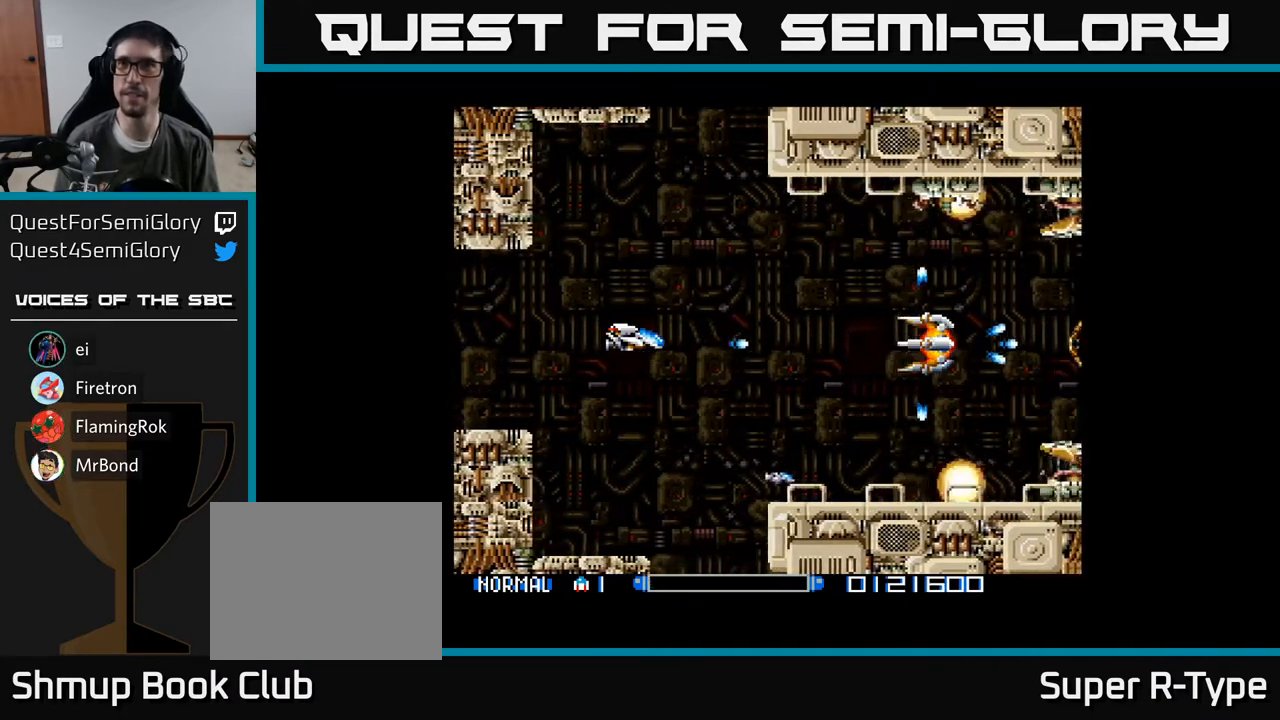
{"buttons": [], "right_stick": "center", "events": [[17, "A", "up"], [100, "A", "down"], [167, "A", "up"], [250, "A", "down"], [317, "A", "up"], [400, "A", "down"], [467, "A", "up"]]}
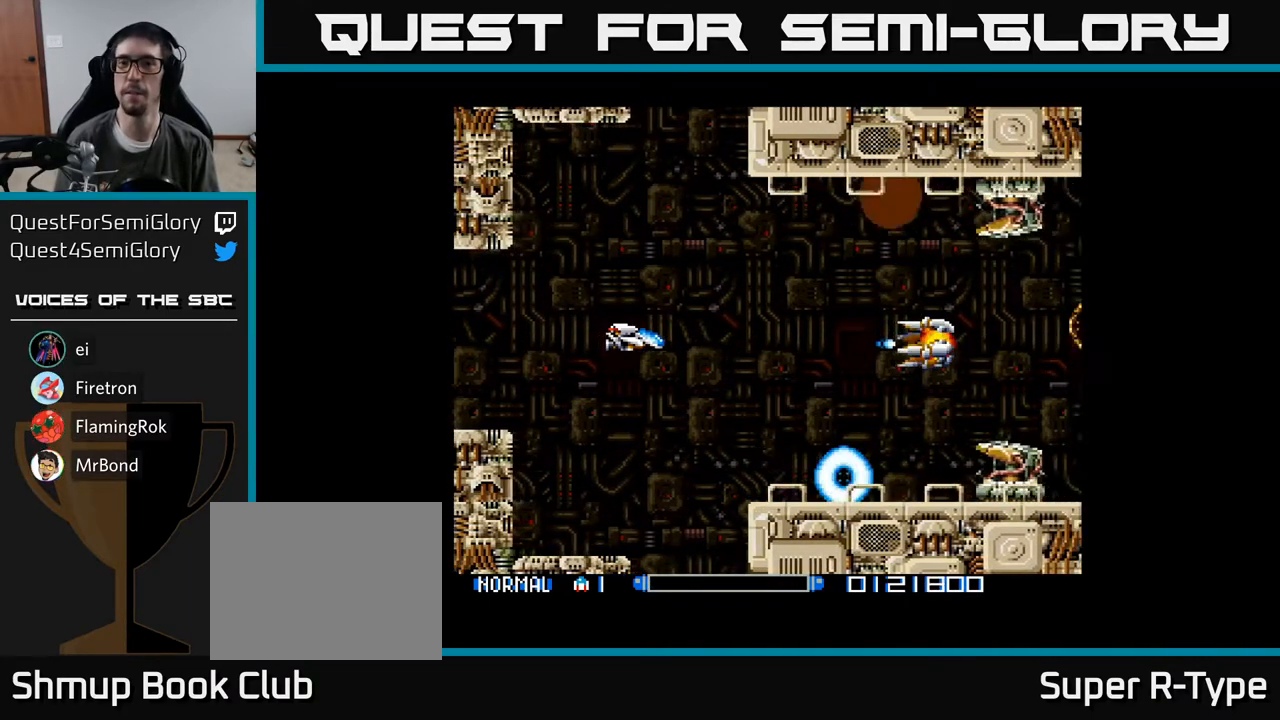
{"buttons": [], "right_stick": "center", "events": [[67, "A", "down"], [117, "A", "up"], [217, "A", "down"], [250, "A", "up"], [367, "A", "down"], [400, "A", "up"]]}
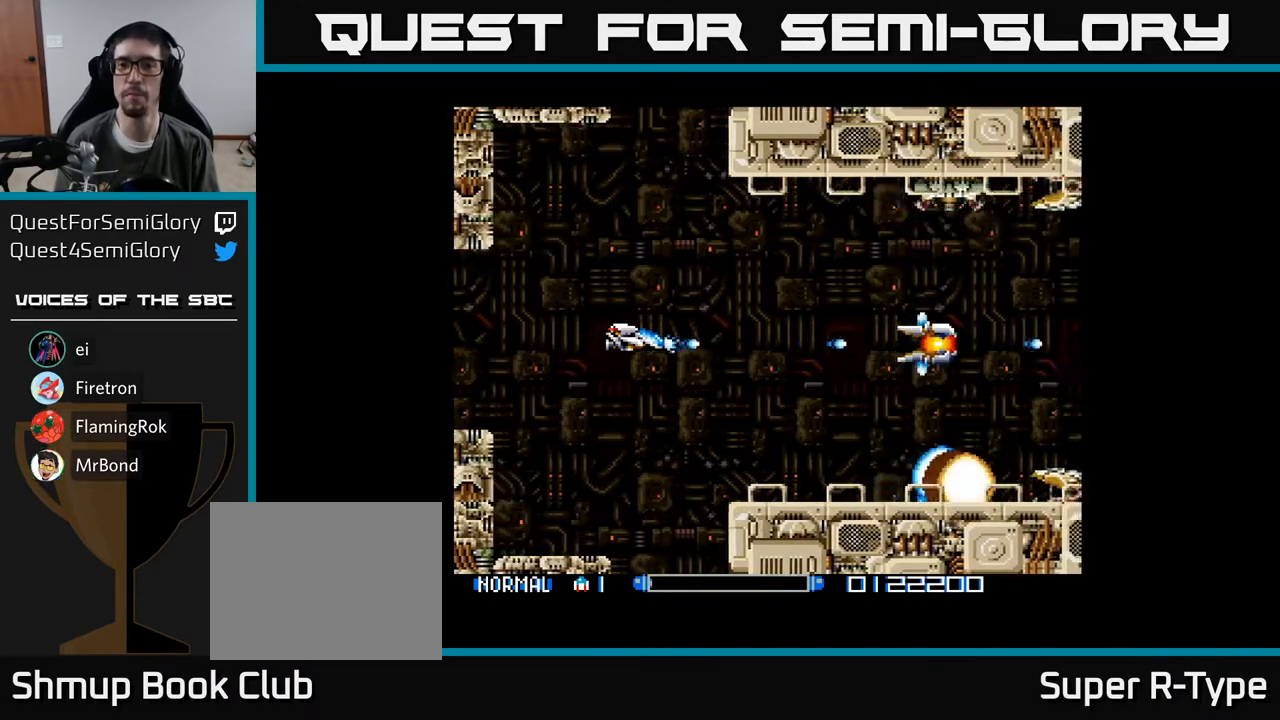
{"buttons": [], "right_stick": "center", "events": [[17, "A", "down"], [67, "A", "up"], [150, "A", "down"], [200, "A", "up"], [300, "A", "down"], [350, "A", "up"], [450, "A", "down"], [500, "A", "up"]]}
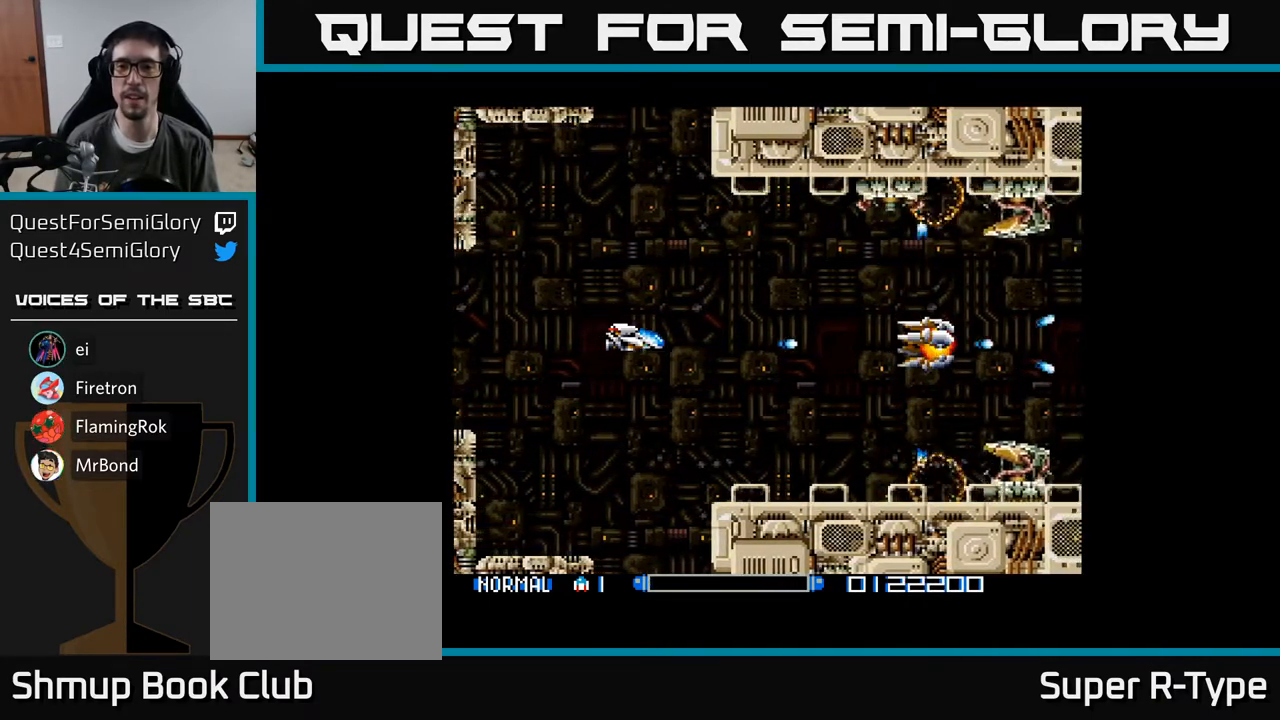
{"buttons": [], "right_stick": "center", "events": [[100, "A", "down"], [167, "A", "up"], [267, "A", "down"], [317, "A", "up"], [417, "A", "down"], [467, "A", "up"]]}
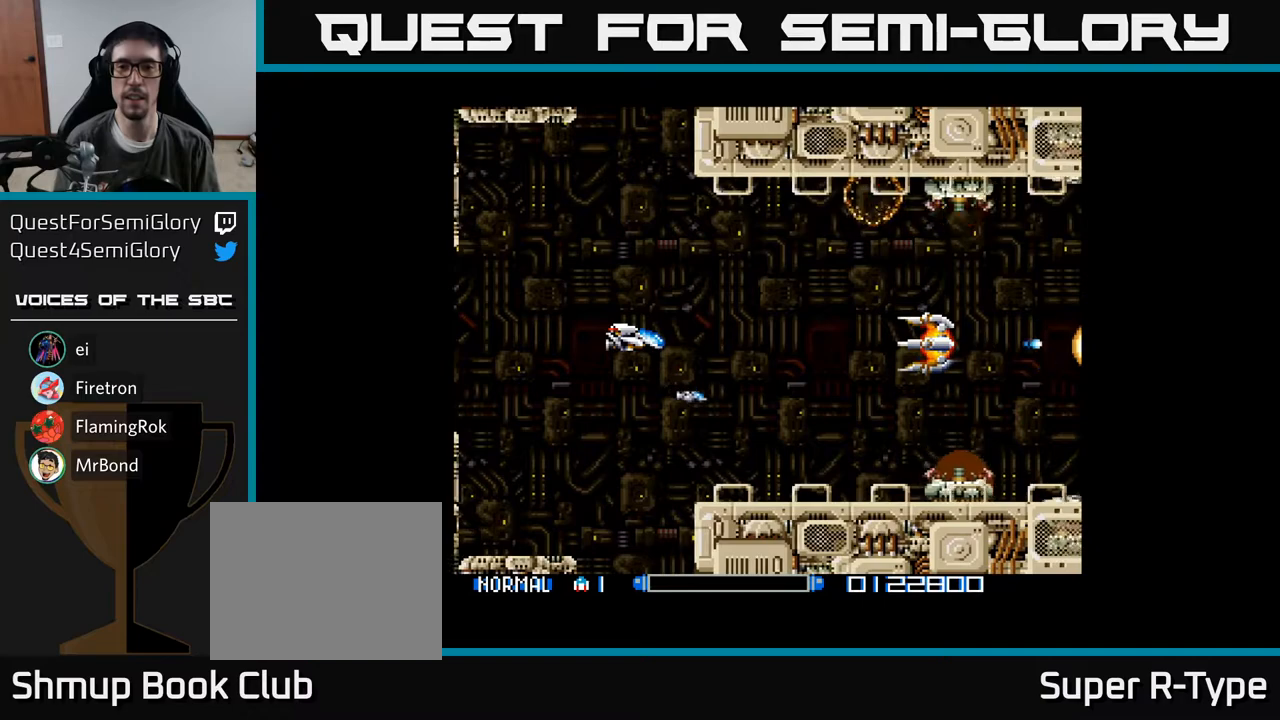
{"buttons": ["A"], "right_stick": "center", "events": [[50, "A", "down"], [117, "A", "up"], [217, "A", "down"], [267, "A", "up"], [333, "A", "down"], [400, "A", "up"], [483, "A", "down"]]}
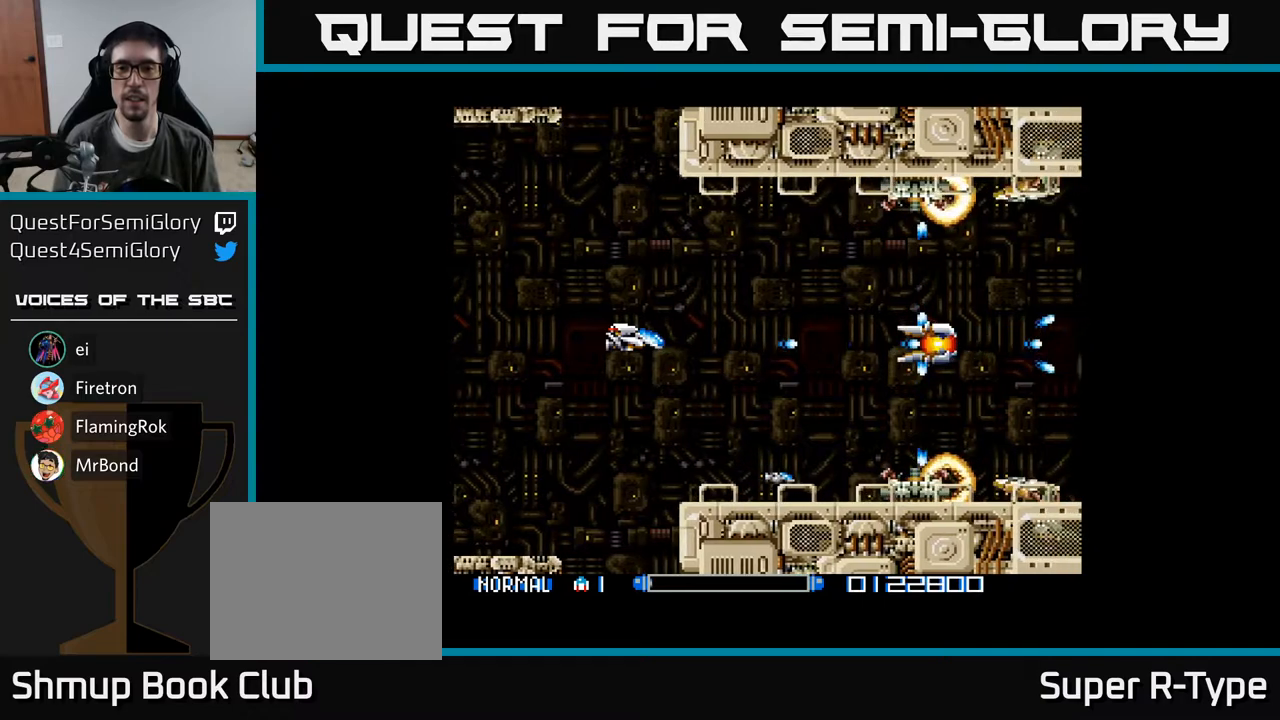
{"buttons": [], "right_stick": "center", "events": [[33, "A", "up"], [133, "A", "down"], [183, "A", "up"], [283, "A", "down"], [350, "A", "up"], [450, "A", "down"], [500, "A", "up"]]}
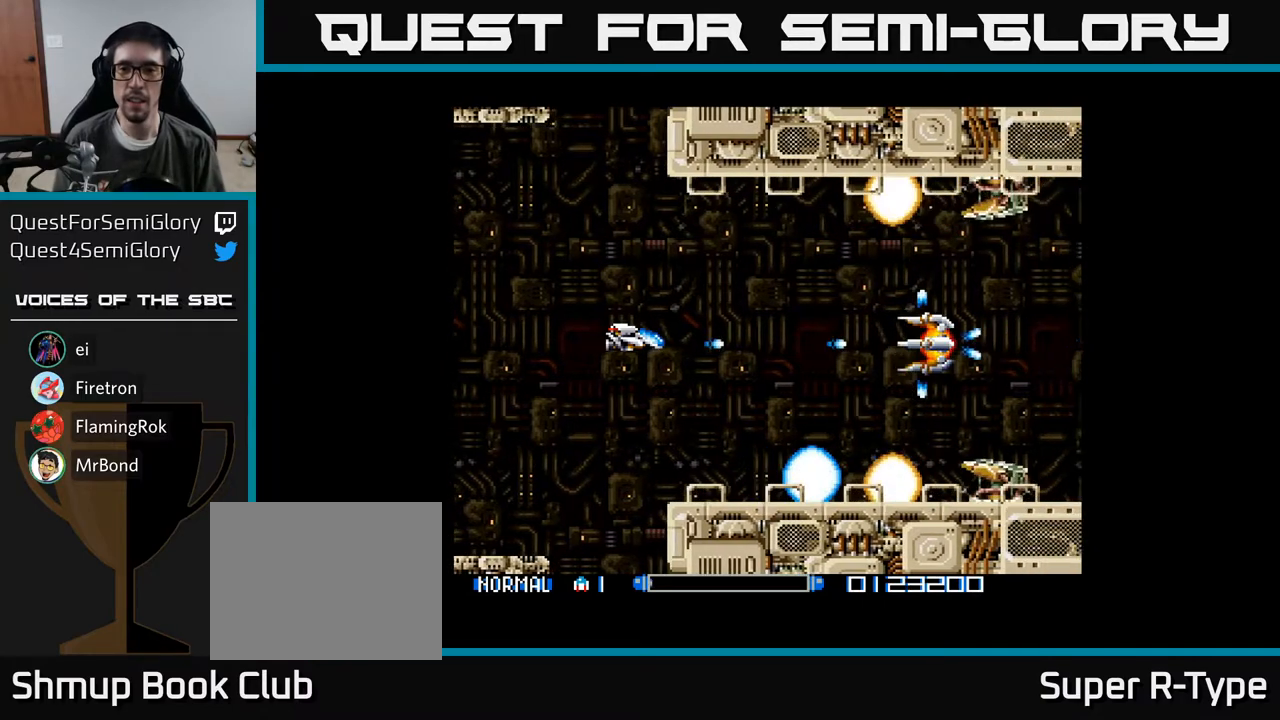
{"buttons": [], "right_stick": "center", "events": [[100, "A", "down"], [167, "A", "up"], [267, "A", "down"], [333, "A", "up"], [417, "A", "down"], [483, "A", "up"]]}
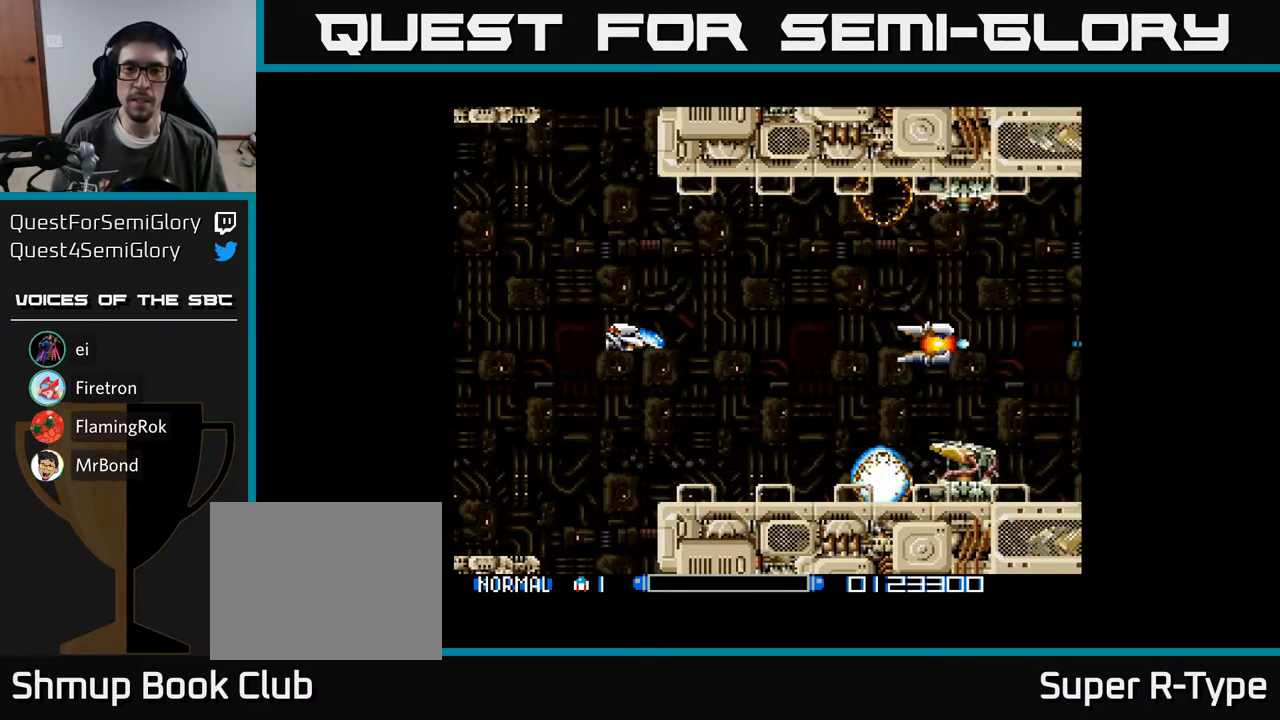
{"buttons": [], "right_stick": "center", "events": [[83, "A", "down"], [133, "A", "up"], [233, "A", "down"], [300, "A", "up"], [383, "A", "down"], [450, "A", "up"]]}
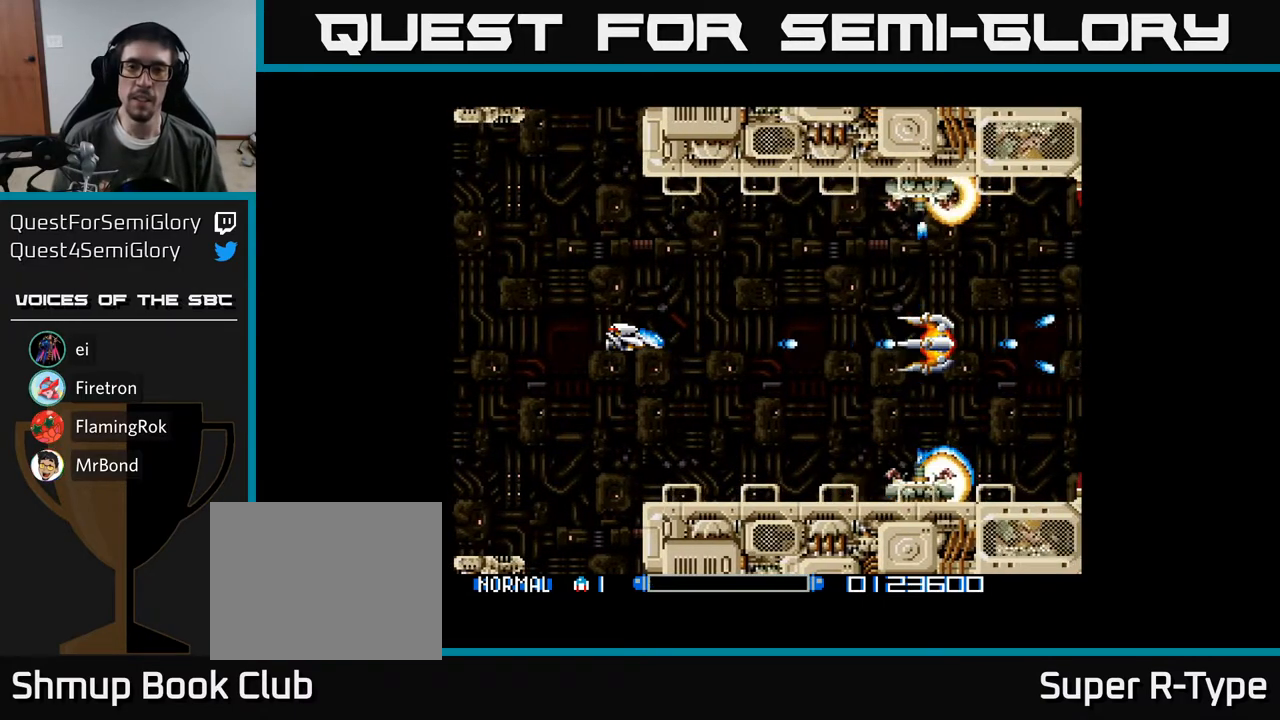
{"buttons": [], "right_stick": "center", "events": [[33, "A", "down"], [100, "A", "up"], [183, "A", "down"], [267, "A", "up"], [367, "A", "down"], [417, "A", "up"]]}
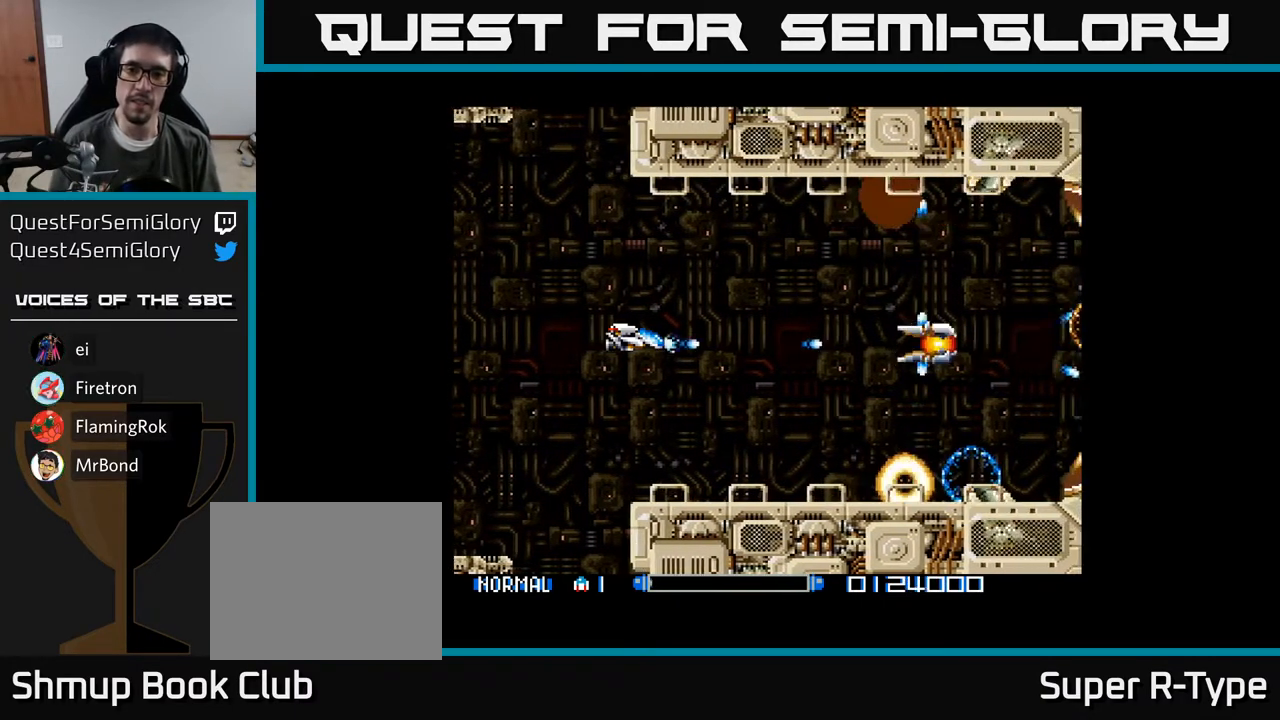
{"buttons": ["A"], "right_stick": "center", "events": [[17, "A", "down"], [83, "A", "up"], [183, "A", "down"], [233, "A", "up"], [333, "A", "down"], [400, "A", "up"], [483, "A", "down"]]}
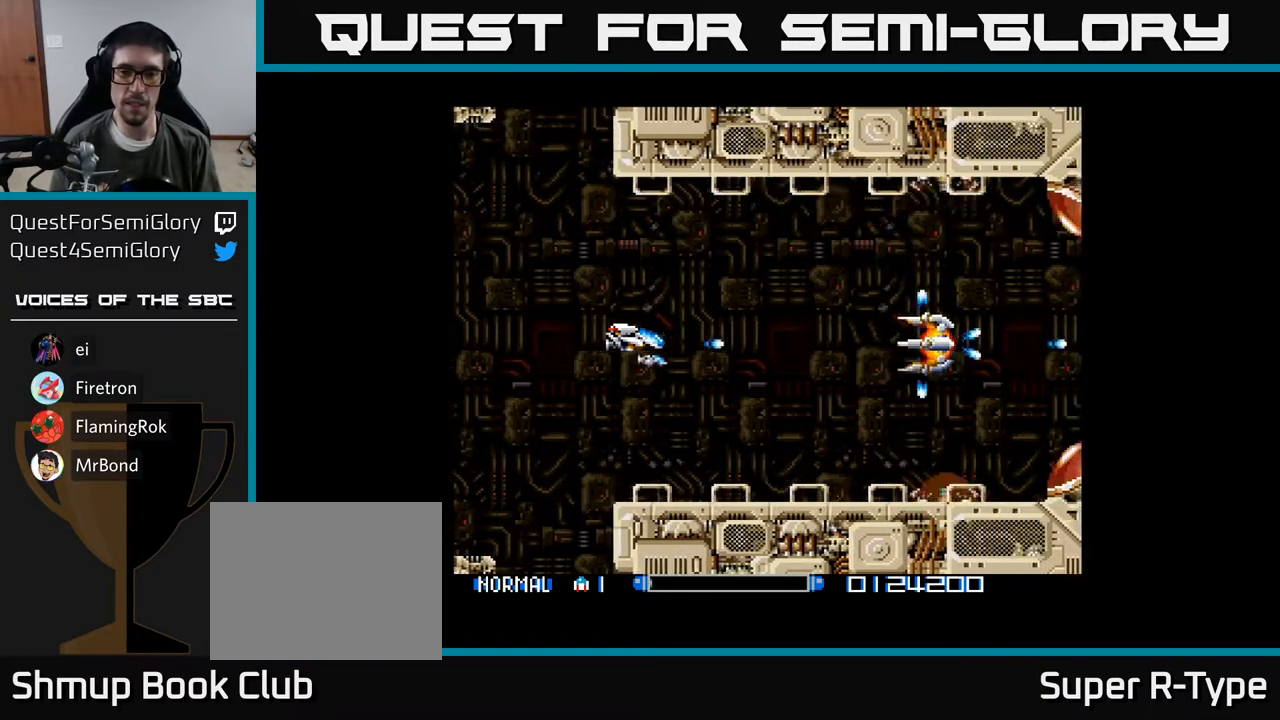
{"buttons": [], "right_stick": "center", "events": [[50, "A", "up"], [133, "A", "down"], [183, "A", "up"], [283, "A", "down"], [333, "A", "up"], [433, "A", "down"], [500, "A", "up"]]}
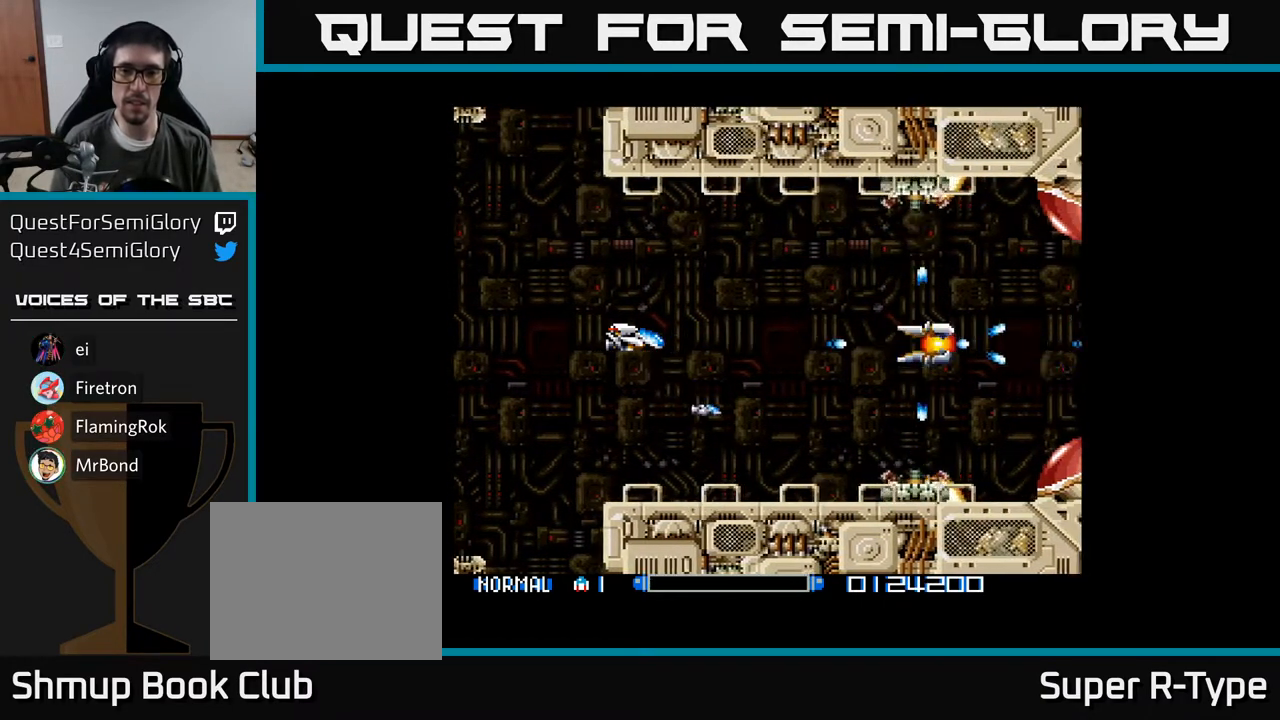
{"buttons": ["A"], "right_stick": "center", "events": [[83, "A", "down"], [150, "A", "up"], [217, "A", "down"], [250, "DPAD_LEFT", "down"], [317, "A", "up"], [383, "A", "down"], [383, "DPAD_LEFT", "up"], [467, "A", "up"], [500, "A", "down"]]}
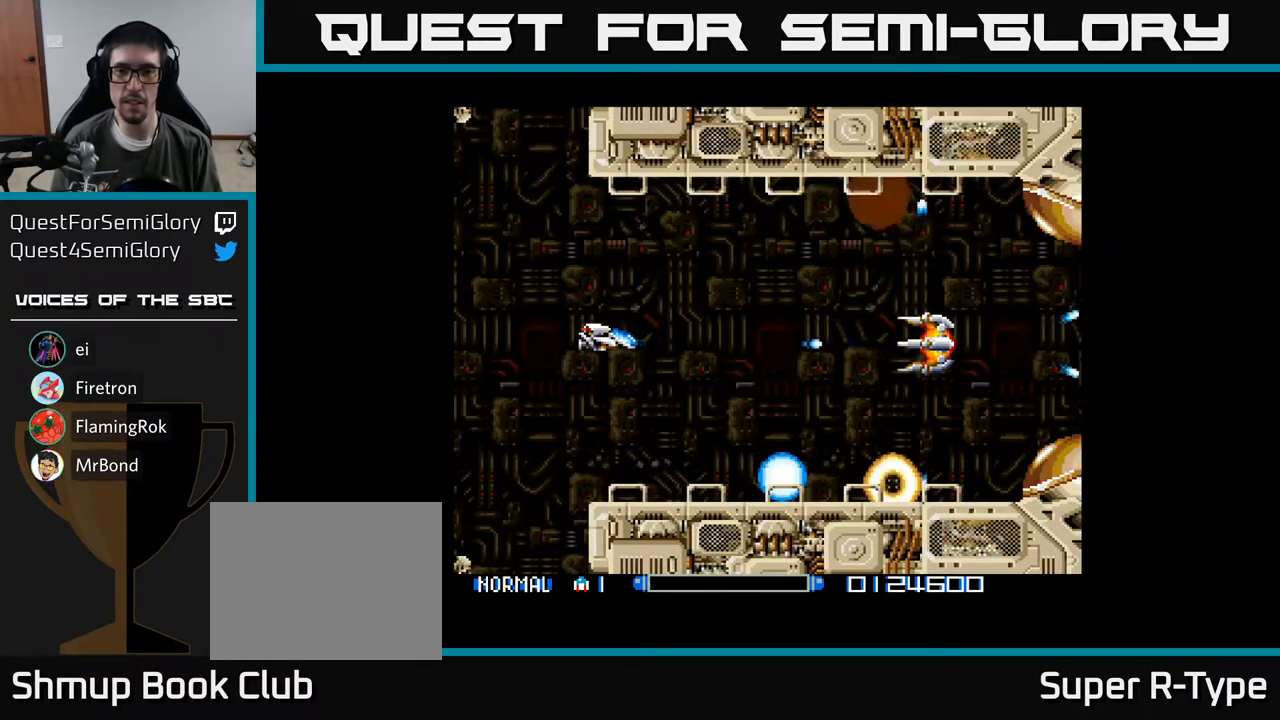
{"buttons": [], "right_stick": "center", "events": [[50, "B", "down"], [117, "A", "up"], [133, "B", "up"], [217, "A", "down"], [317, "A", "up"], [383, "A", "down"], [450, "A", "up"]]}
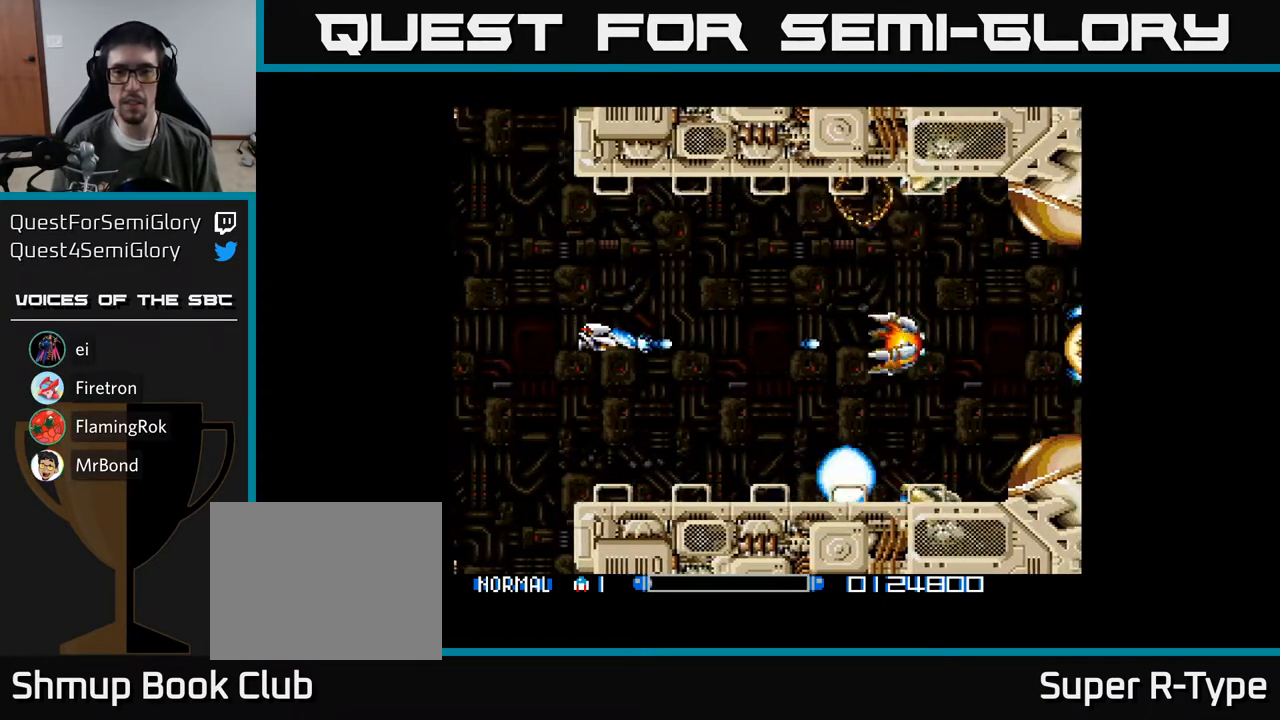
{"buttons": [], "right_stick": "center", "events": [[33, "A", "down"], [100, "A", "up"], [183, "A", "down"], [250, "A", "up"], [350, "A", "down"], [417, "A", "up"]]}
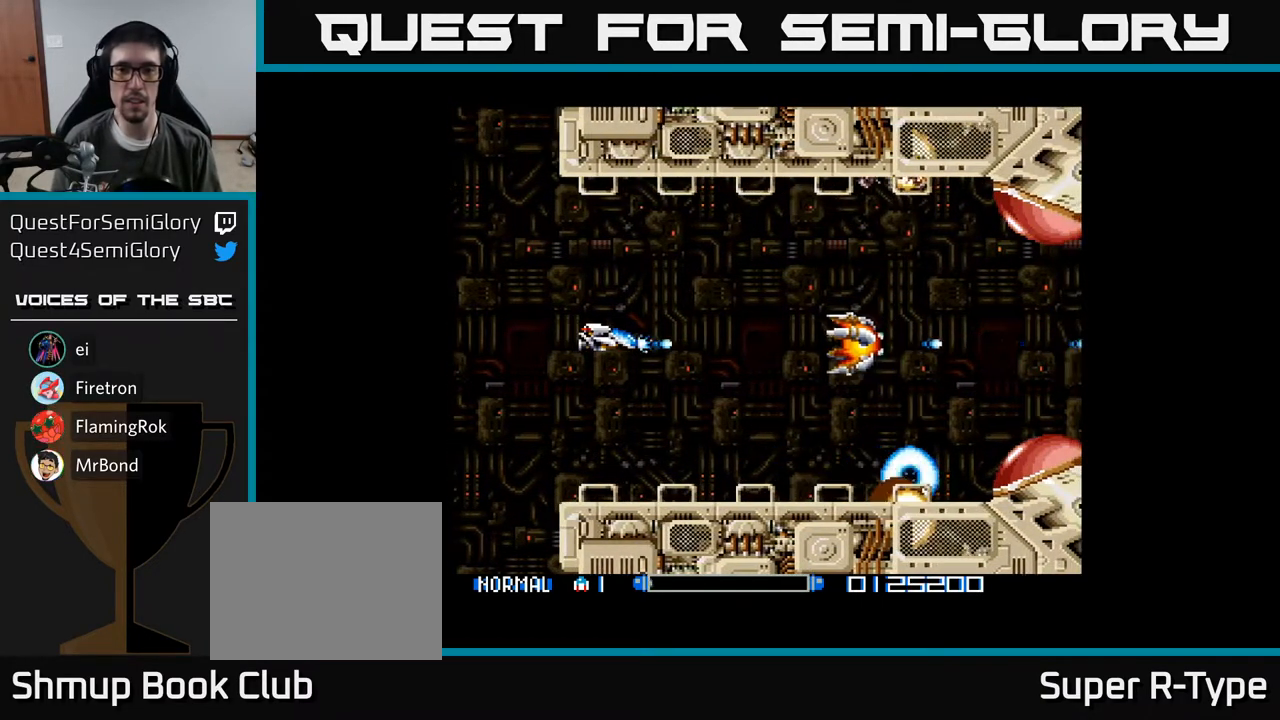
{"buttons": ["A"], "right_stick": "center", "events": [[17, "A", "down"], [67, "A", "up"], [150, "A", "down"], [233, "A", "up"], [317, "A", "down"], [383, "A", "up"], [483, "A", "down"]]}
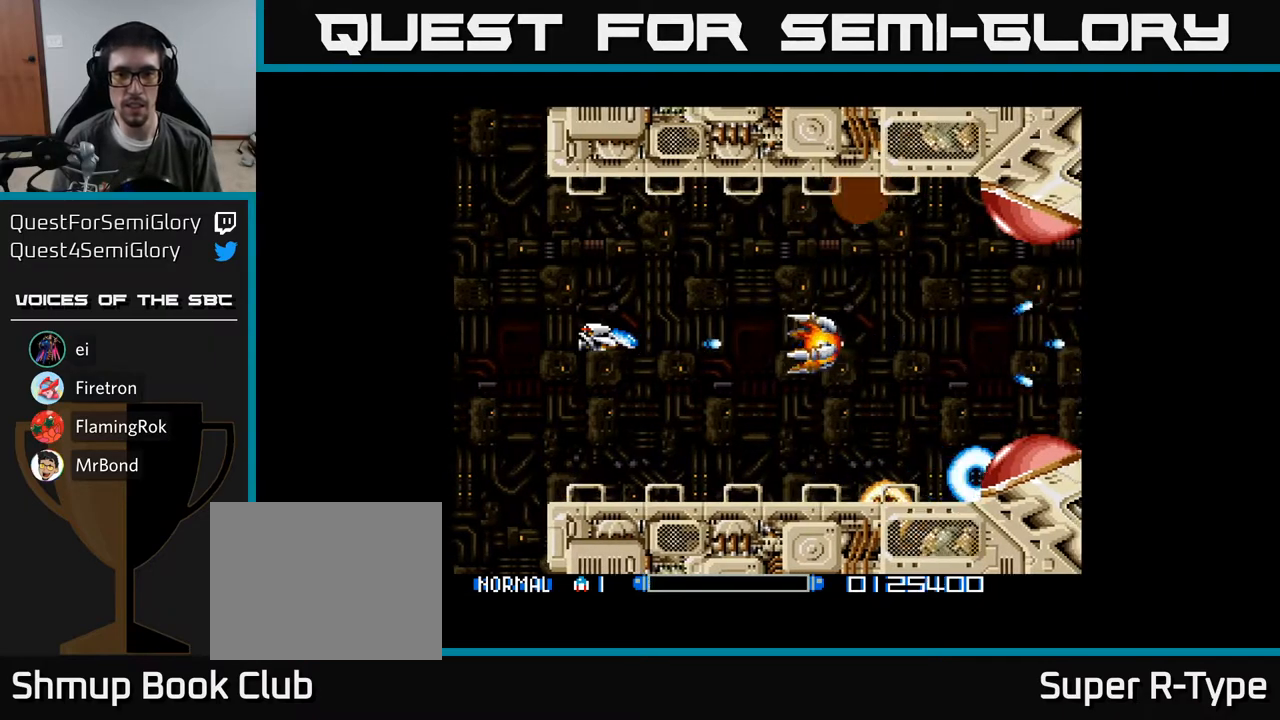
{"buttons": ["A"], "right_stick": "center", "events": [[50, "A", "up"], [150, "A", "down"], [217, "A", "up"], [317, "A", "down"], [400, "A", "up"], [483, "A", "down"]]}
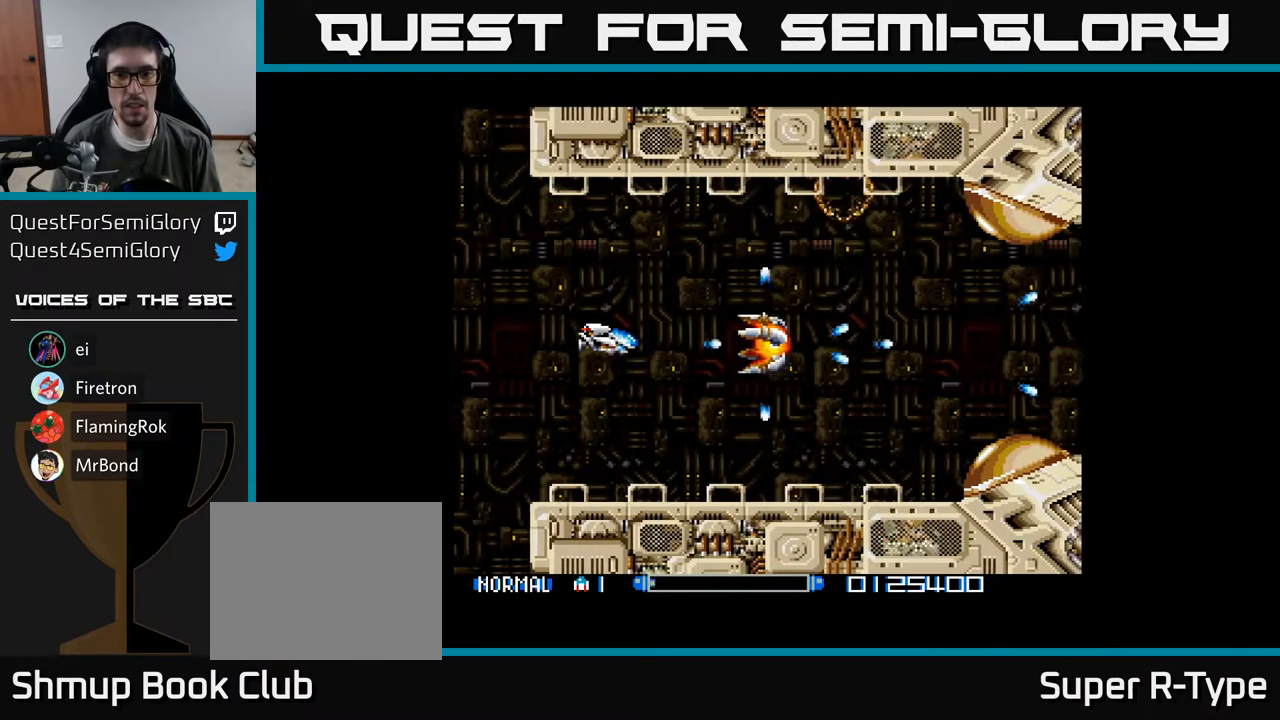
{"buttons": ["A", "B", "DPAD_LEFT"], "right_stick": "center", "events": [[67, "A", "up"], [150, "A", "down"], [233, "A", "up"], [333, "A", "down"], [400, "A", "up"], [467, "DPAD_LEFT", "down"], [483, "A", "down"], [500, "B", "down"]]}
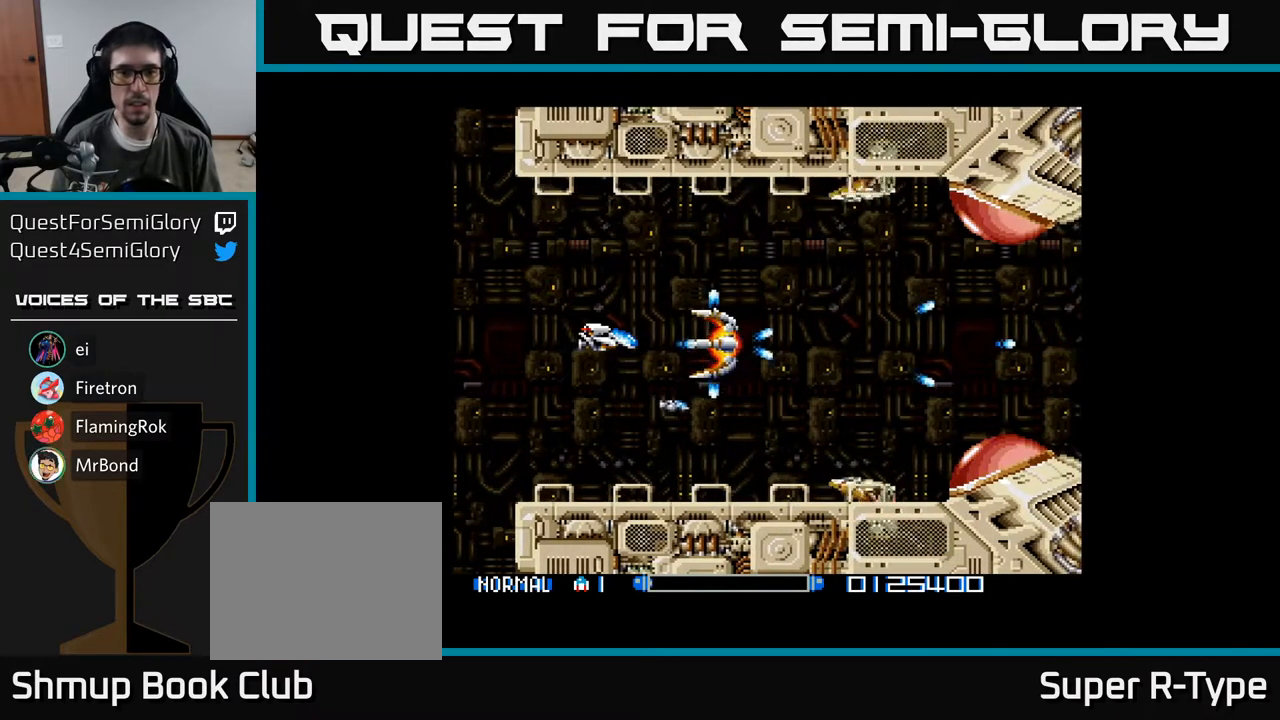
{"buttons": [], "right_stick": "center", "events": [[83, "A", "up"], [117, "B", "up"], [183, "A", "down"], [183, "DPAD_LEFT", "up"], [300, "A", "up"], [367, "A", "down"], [467, "A", "up"]]}
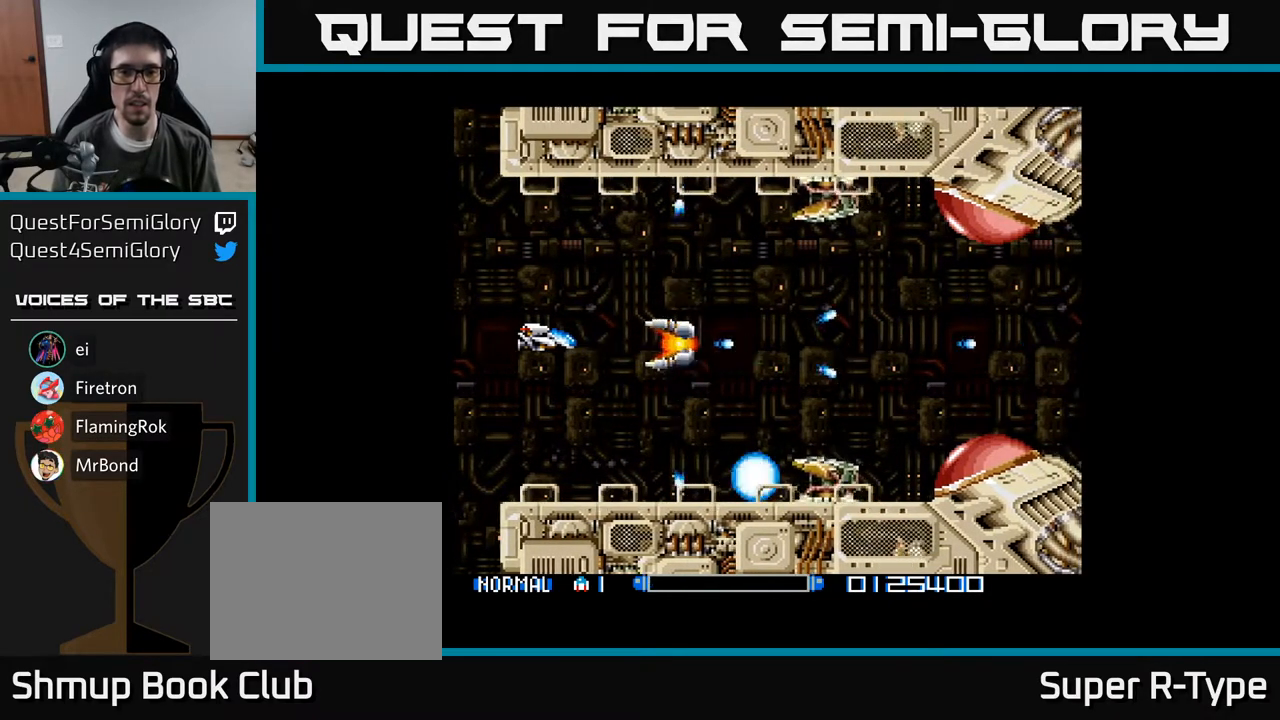
{"buttons": ["DPAD_RIGHT"], "right_stick": "center", "events": [[50, "A", "down"], [117, "A", "up"], [217, "A", "down"], [283, "A", "up"], [350, "DPAD_RIGHT", "down"], [383, "A", "down"], [467, "A", "up"]]}
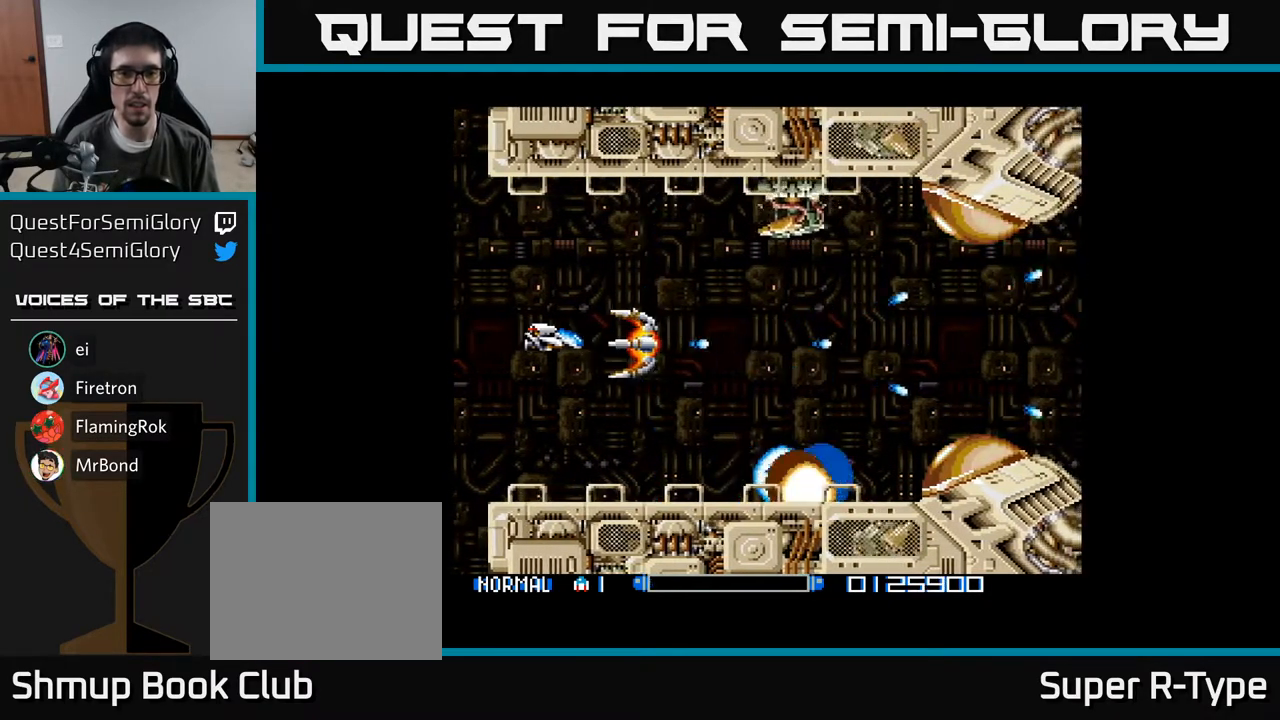
{"buttons": ["A", "DPAD_UP", "DPAD_LEFT"], "right_stick": "center", "events": [[67, "A", "down"], [150, "A", "up"], [200, "DPAD_RIGHT", "up"], [217, "DPAD_UP", "down"], [250, "A", "down"], [267, "DPAD_LEFT", "down"], [333, "A", "up"], [417, "A", "down"]]}